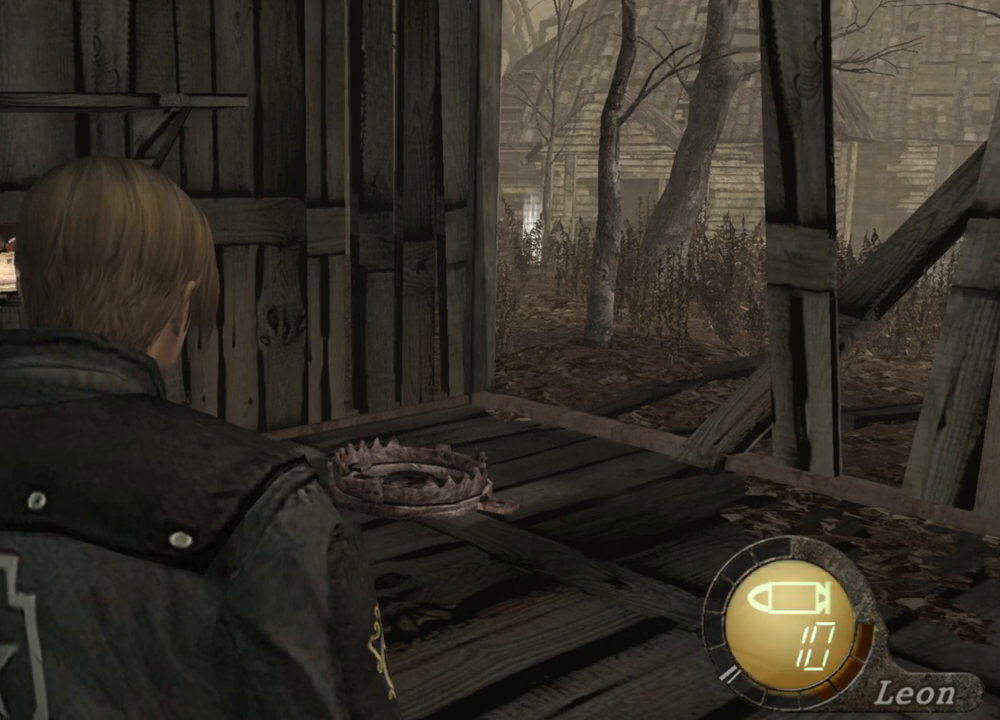
Gameplay with keyboard and mouse; each line is a JSON object with the keys and mouse buttons held at the frame after it. "events" lists presses ("down") and releases ("up") of "1", "2", "3", "4", "5", "a", "alt", "b", "c", "ctrl", "d", "e", "f", "g", "q", "r", "s", "shift", "space", "t", "tab", "tilde", "v", "w", "x", "z", "mouse_left", "mouse_wheel", "mouse_right", "mouse_mb4" and "mouse_mb5" between this image and that frame as [ms after this image, input, new state], when the widget could be followed in between. "mouse_left", "mouse_wheel", "mouse_right", "mouse_mb4", "mouse_mb5" = the "left", "wheel", "right", "mb4", "mb5" buttons of the "mouse" list. No other keys are recorded. "wheel" means that the mouse wheel is clicked or scrolled. Mouse movement is not recorded.
{"keys": ["a"], "mouse": [], "events": [[267, "a", "down"], [433, "a", "up"], [467, "a", "down"]]}
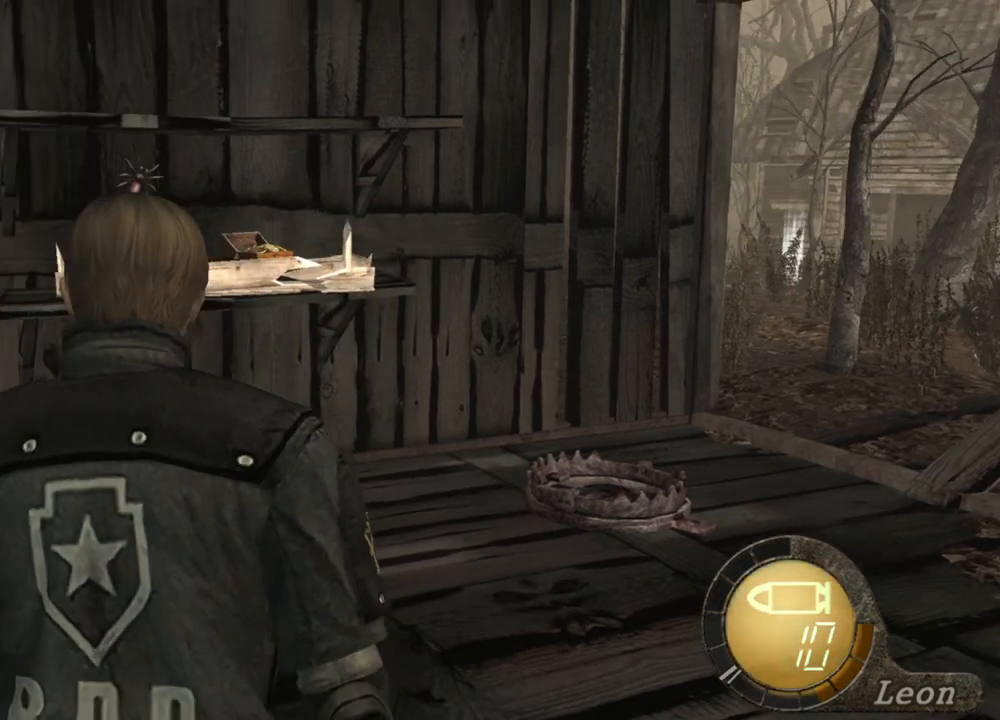
{"keys": [], "mouse": [], "events": [[133, "a", "up"]]}
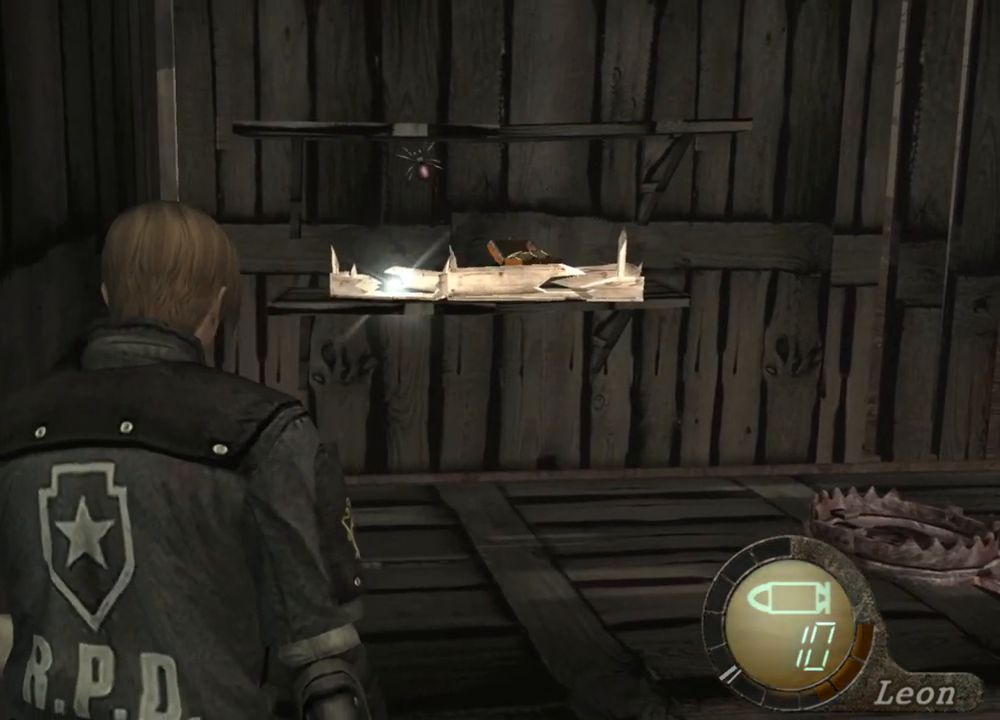
{"keys": [], "mouse": [], "events": []}
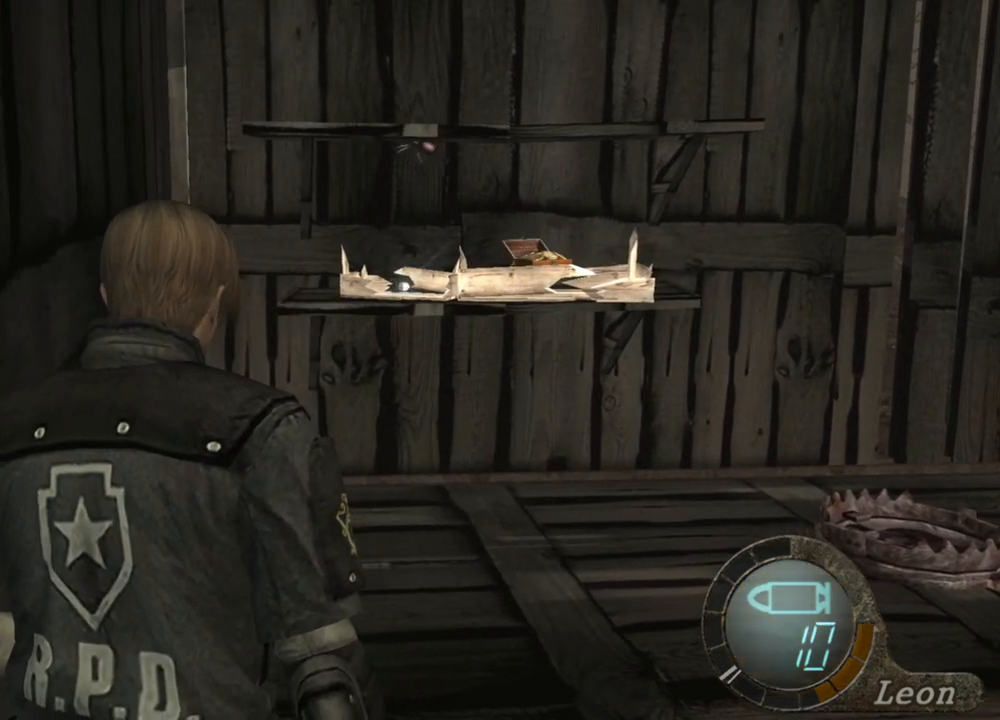
{"keys": [], "mouse": [], "events": []}
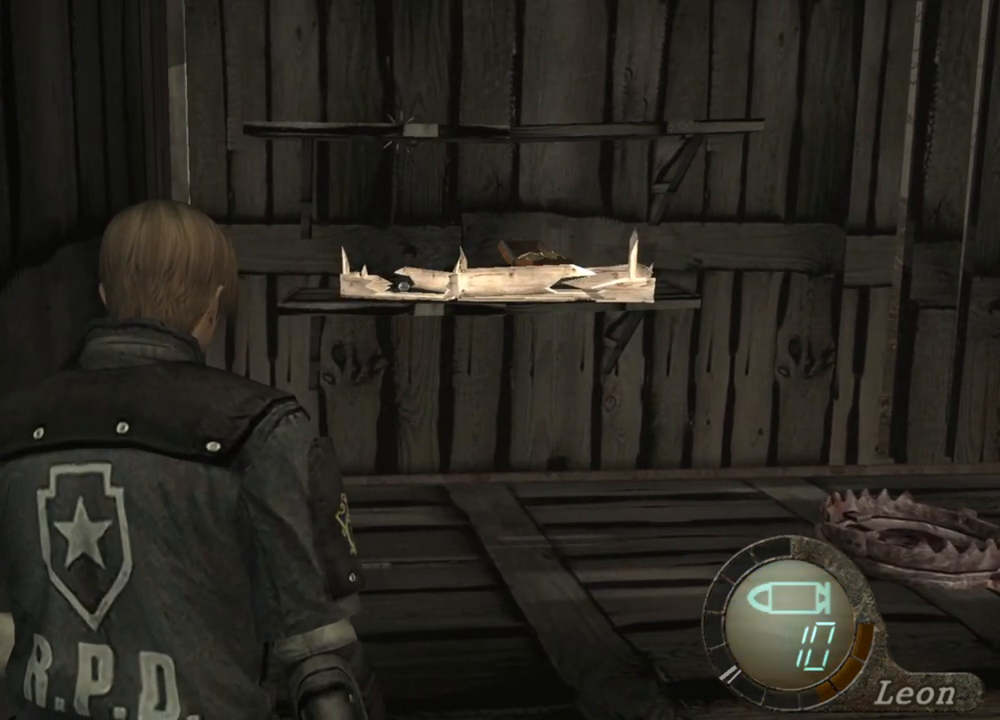
{"keys": [], "mouse": [], "events": []}
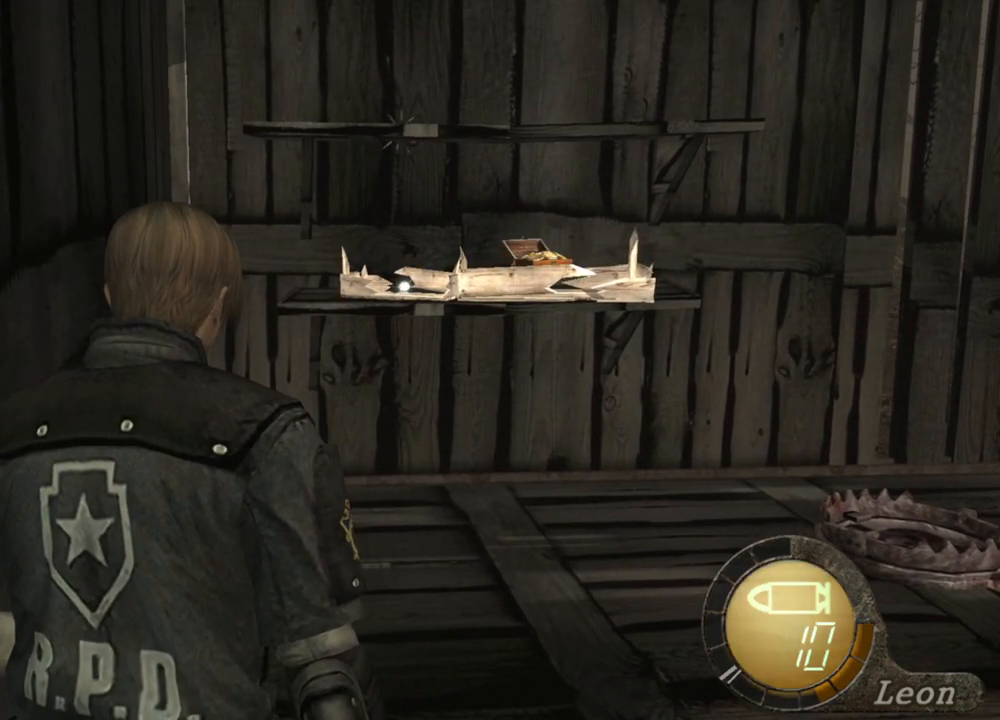
{"keys": [], "mouse": [], "events": [[367, "a", "down"], [467, "a", "up"]]}
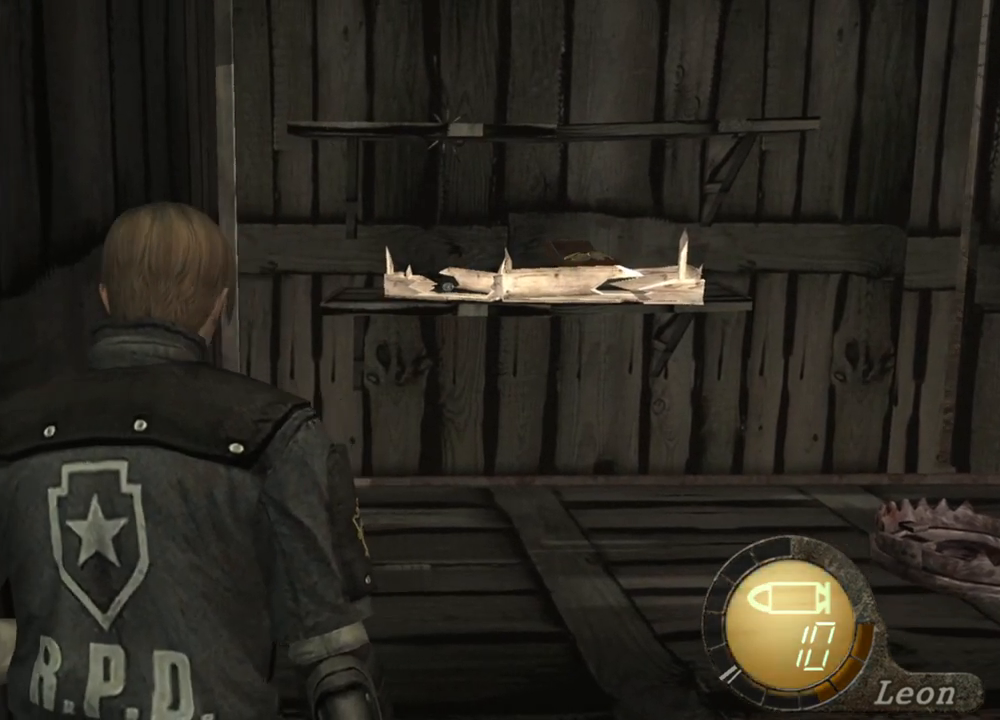
{"keys": [], "mouse": [], "events": [[67, "a", "down"], [167, "a", "up"], [200, "a", "down"], [333, "a", "up"], [400, "a", "down"], [467, "a", "up"]]}
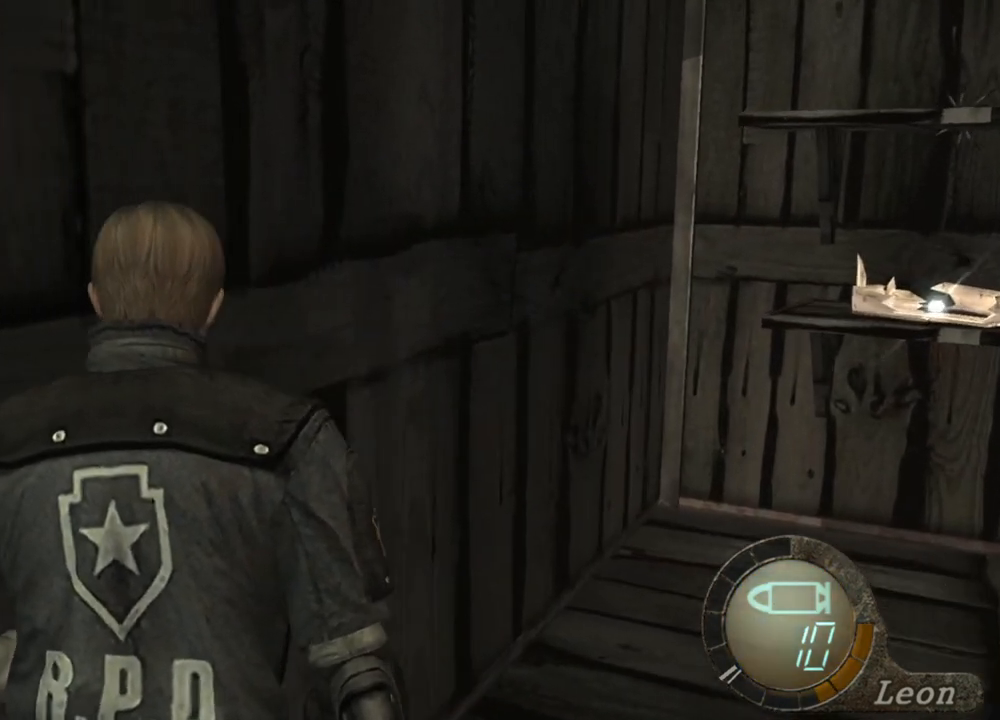
{"keys": [], "mouse": [], "events": [[300, "a", "down"], [400, "a", "up"]]}
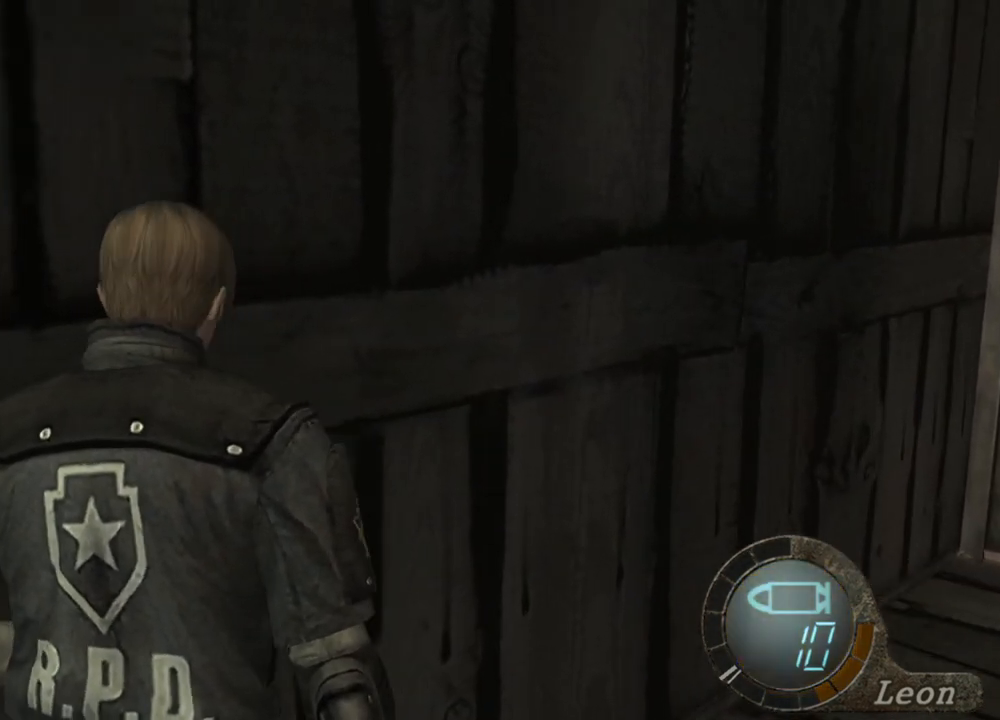
{"keys": ["shift", "w"], "mouse": [], "events": [[33, "w", "down"], [133, "shift", "down"], [333, "e", "down"], [467, "e", "up"]]}
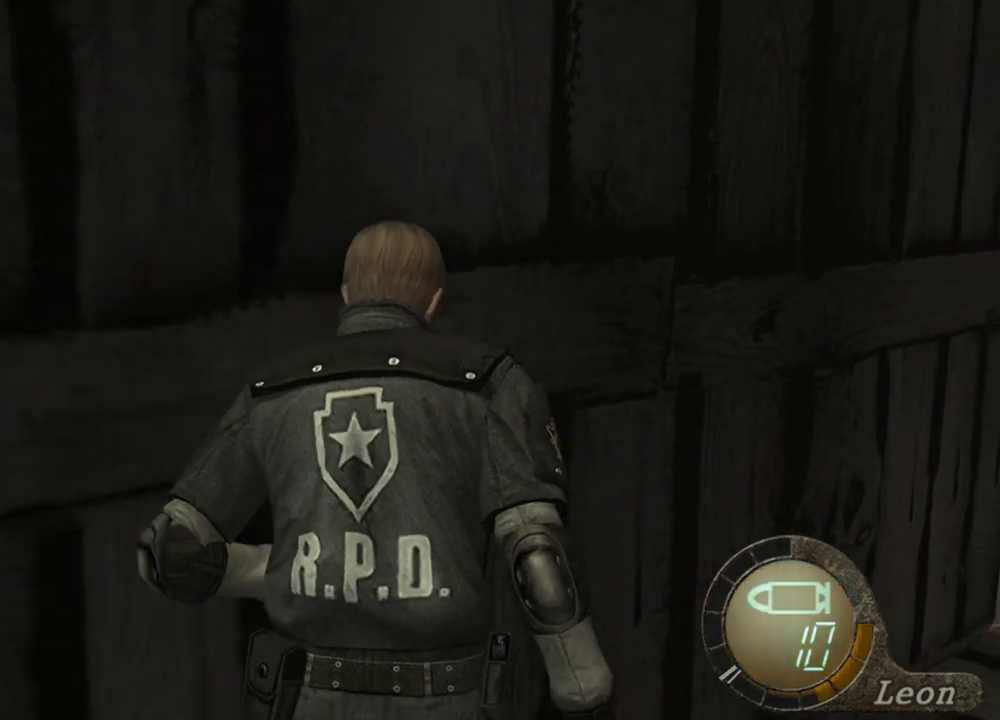
{"keys": ["shift", "w"], "mouse": [], "events": [[33, "e", "down"], [133, "e", "up"], [167, "e", "down"], [233, "e", "up"], [300, "e", "down"], [500, "e", "up"]]}
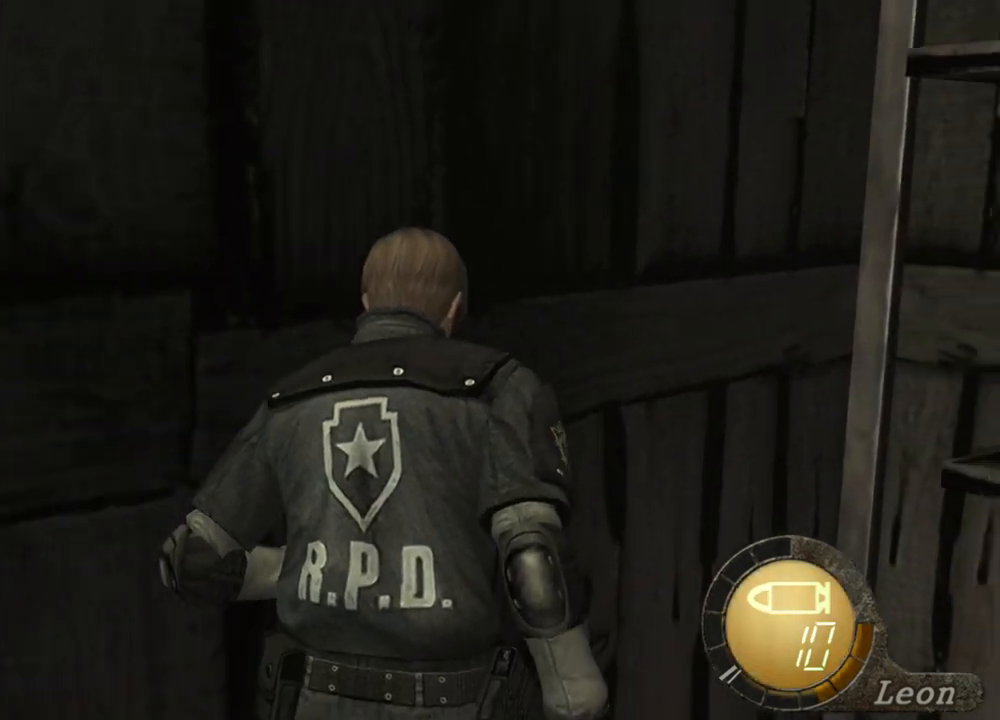
{"keys": [], "mouse": [], "events": [[33, "e", "down"], [133, "e", "up"], [167, "e", "down"], [267, "e", "up"], [367, "e", "down"], [433, "e", "up"], [433, "shift", "up"], [500, "w", "up"]]}
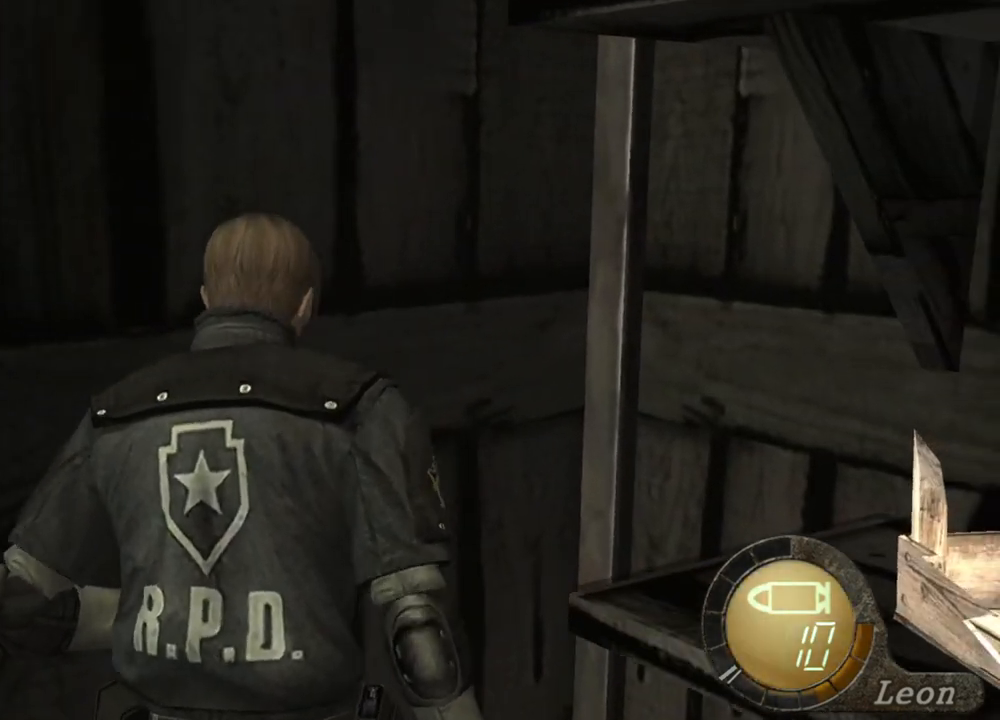
{"keys": [], "mouse": [], "events": []}
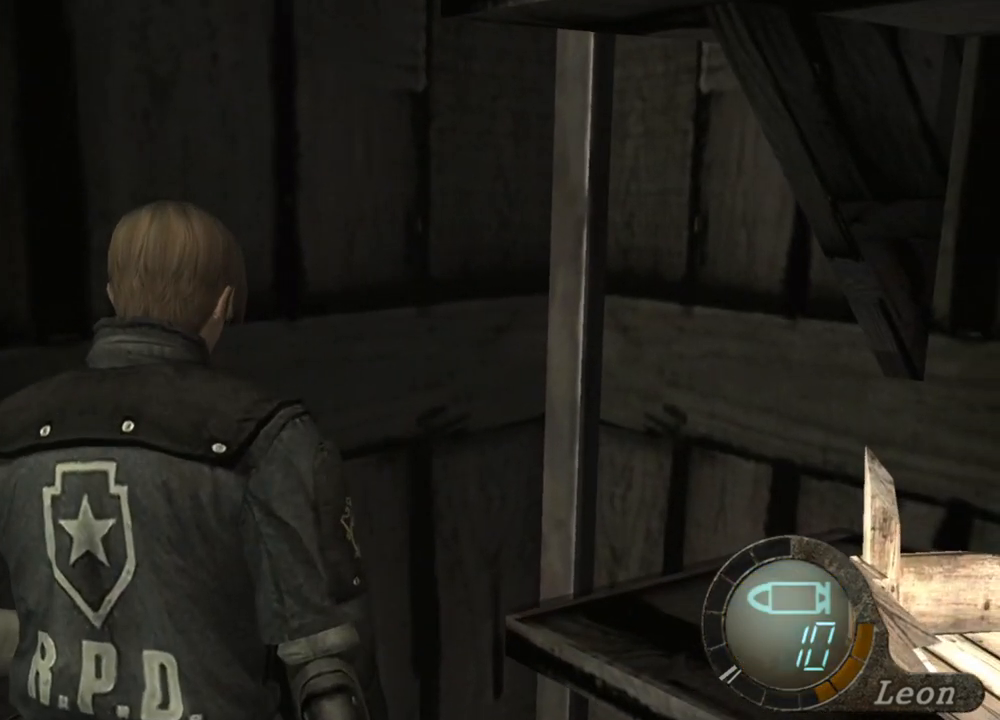
{"keys": [], "mouse": [], "events": []}
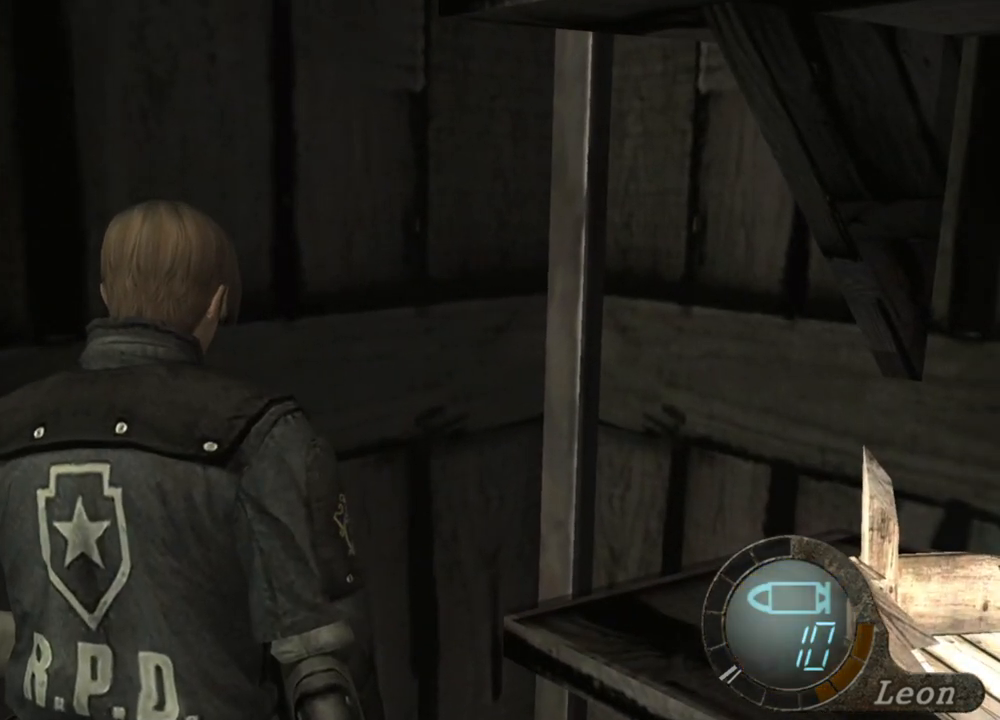
{"keys": [], "mouse": [], "events": []}
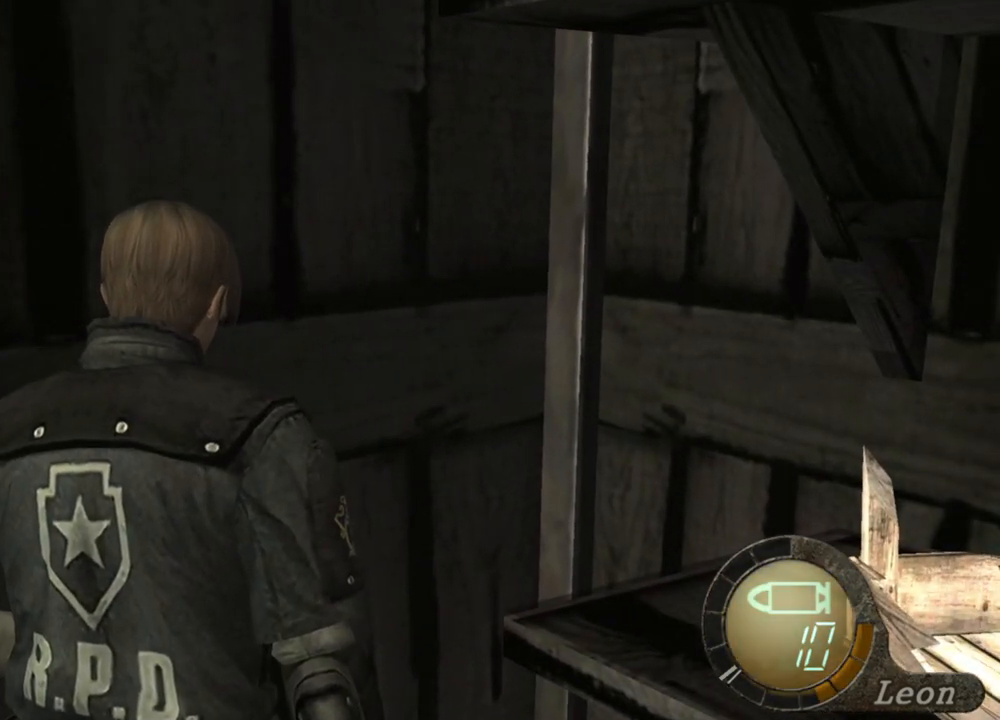
{"keys": [], "mouse": [], "events": []}
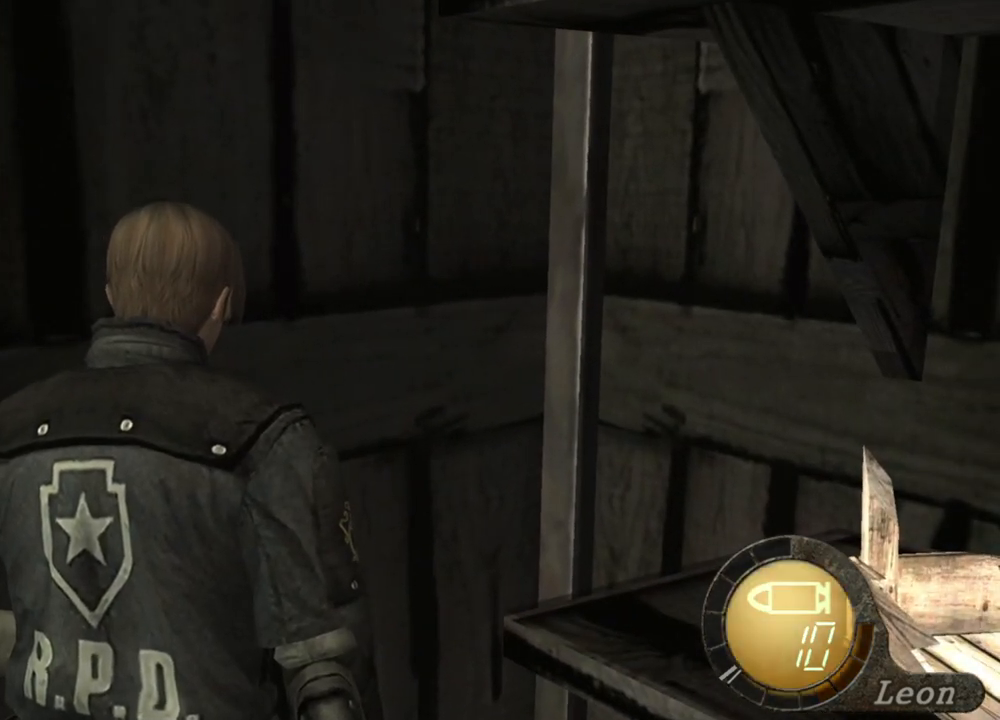
{"keys": ["d"], "mouse": [], "events": [[333, "d", "down"], [433, "d", "up"], [467, "d", "down"]]}
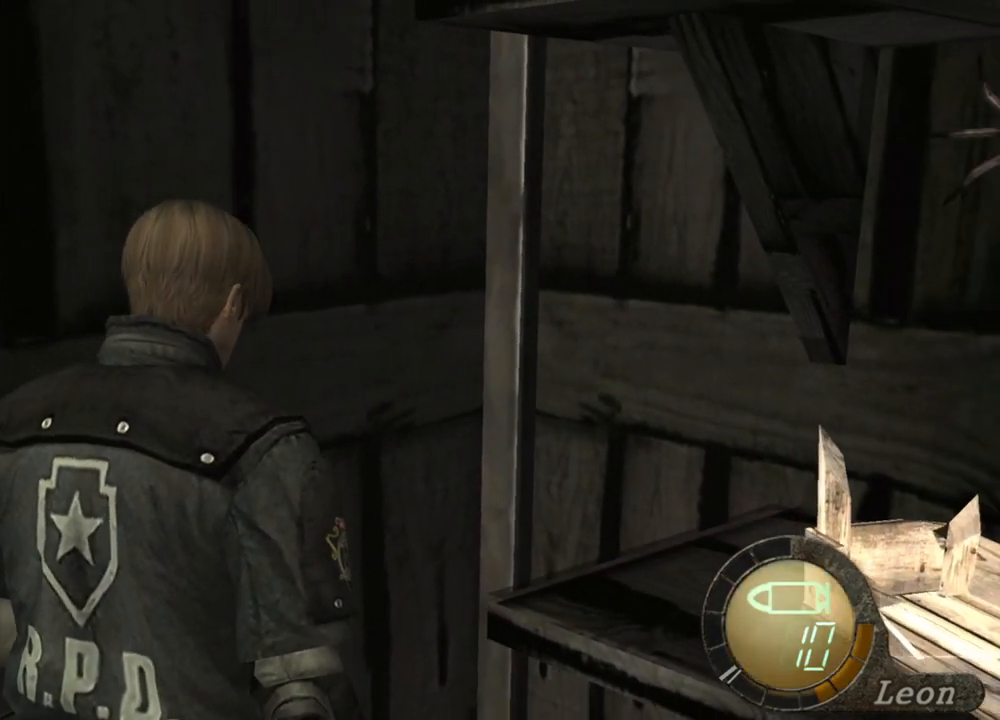
{"keys": ["e", "shift", "w"], "mouse": [], "events": [[67, "d", "up"], [133, "d", "down"], [200, "d", "up"], [200, "shift", "down"], [200, "w", "down"], [333, "e", "down"], [467, "e", "up"], [500, "e", "down"]]}
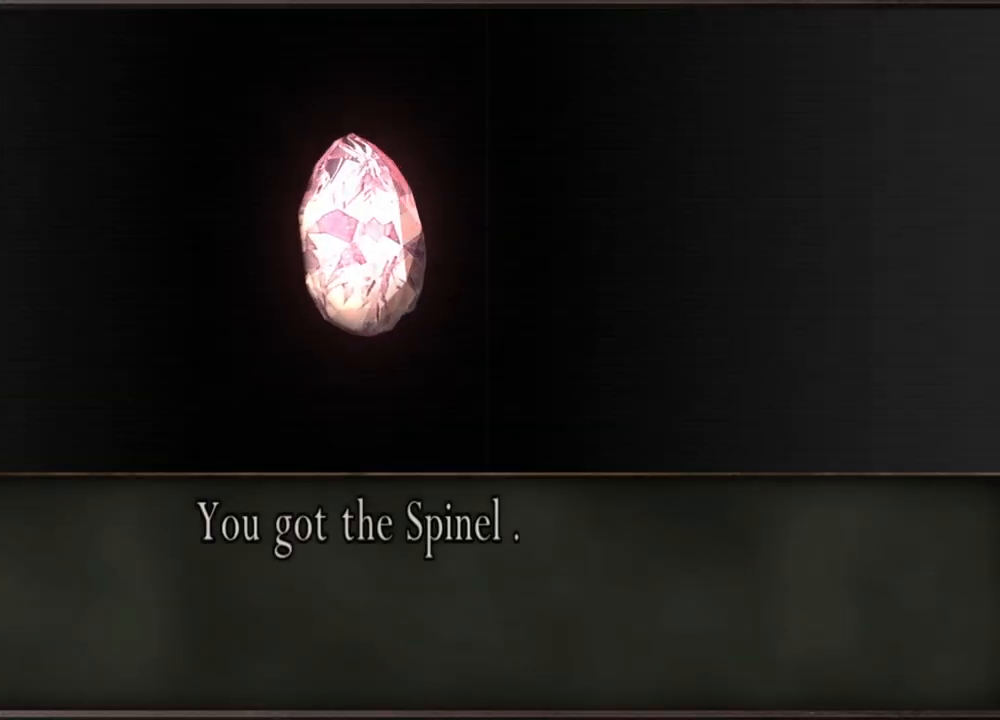
{"keys": [], "mouse": [], "events": [[100, "e", "up"], [133, "e", "down"], [333, "shift", "up"], [367, "e", "up"], [433, "e", "down"], [500, "e", "up"], [500, "w", "up"]]}
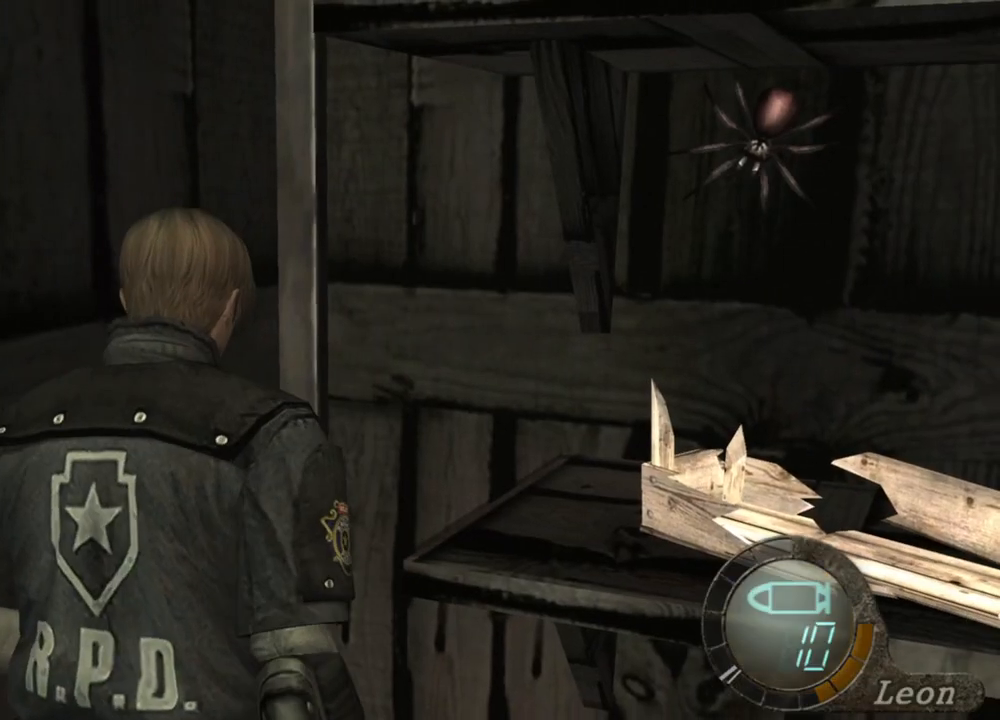
{"keys": ["w"], "mouse": [], "events": [[67, "e", "down"], [167, "e", "up"], [167, "w", "down"], [267, "e", "down"], [333, "e", "up"], [400, "e", "down"], [500, "e", "up"]]}
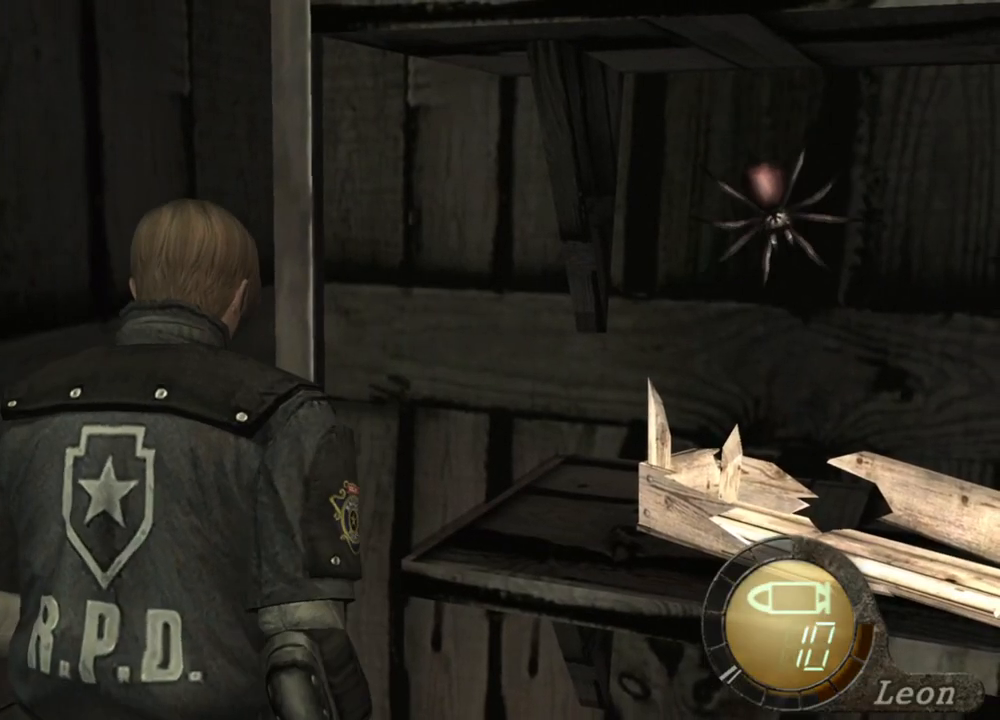
{"keys": [], "mouse": [], "events": [[33, "e", "down"], [67, "e", "up"], [133, "e", "down"], [200, "e", "up"], [267, "e", "down"], [367, "e", "up"], [400, "e", "down"], [500, "e", "up"], [500, "w", "up"]]}
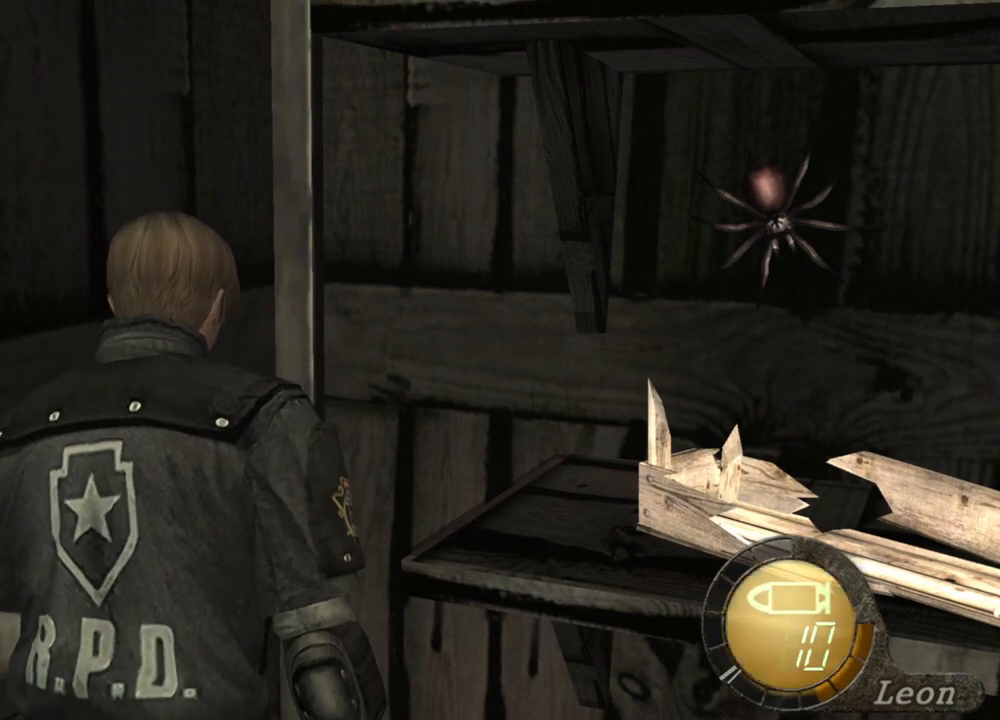
{"keys": [], "mouse": [], "events": [[33, "e", "down"], [133, "e", "up"]]}
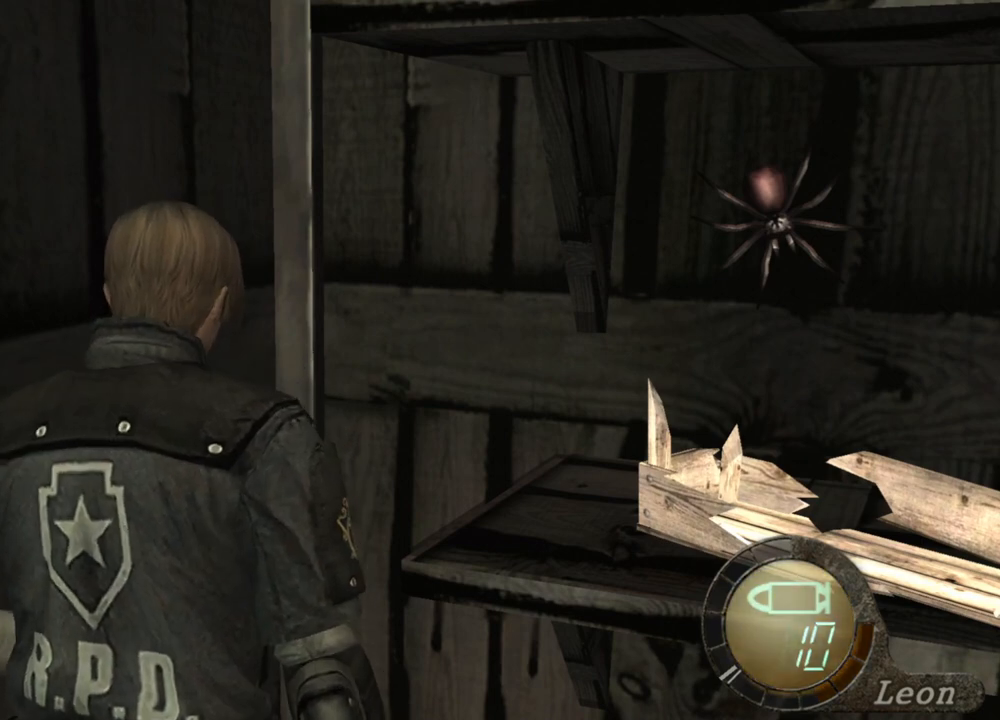
{"keys": [], "mouse": [], "events": []}
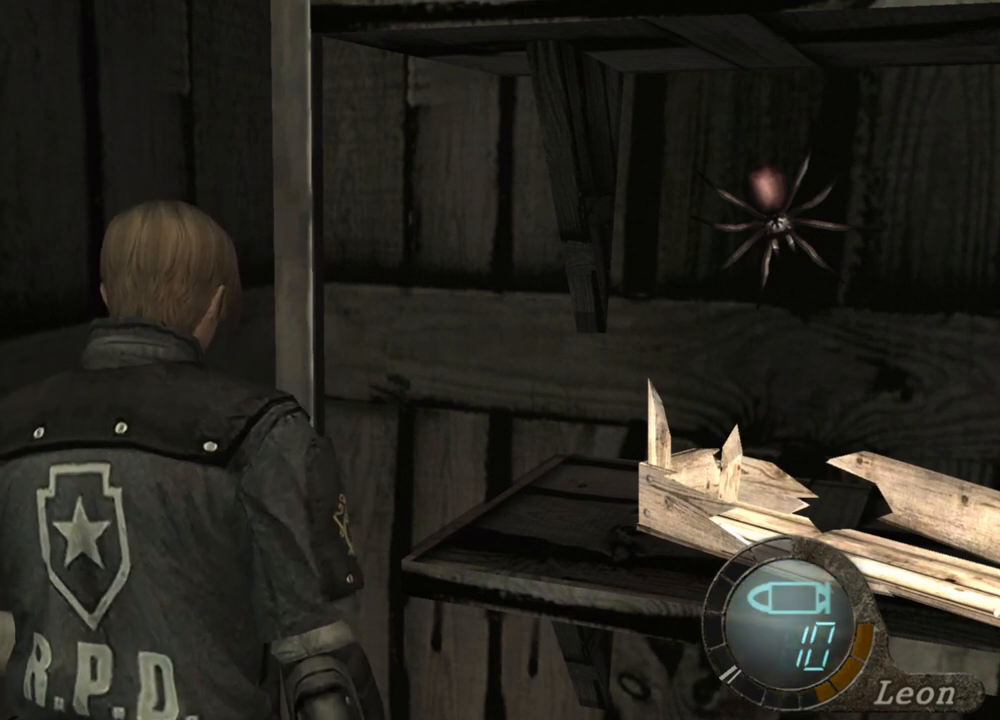
{"keys": ["e", "w"], "mouse": [], "events": [[133, "d", "down"], [267, "d", "up"], [333, "e", "down"], [333, "w", "down"]]}
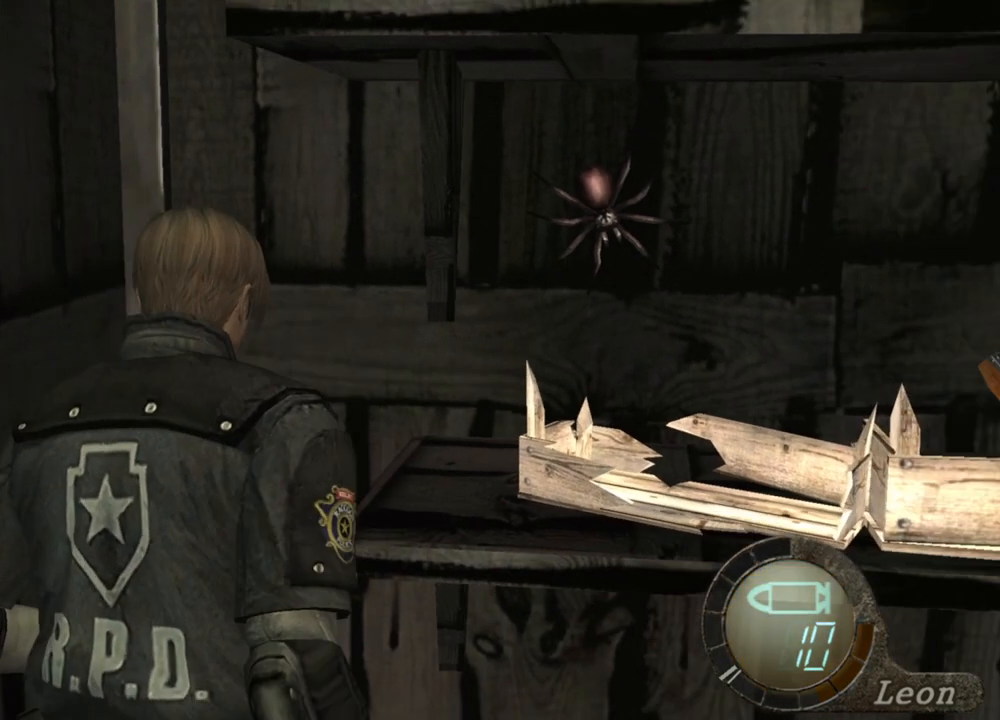
{"keys": ["e", "w"], "mouse": [], "events": [[67, "e", "up"], [100, "e", "down"], [167, "e", "up"], [200, "e", "down"], [300, "e", "up"], [367, "e", "down"], [433, "e", "up"], [467, "e", "down"]]}
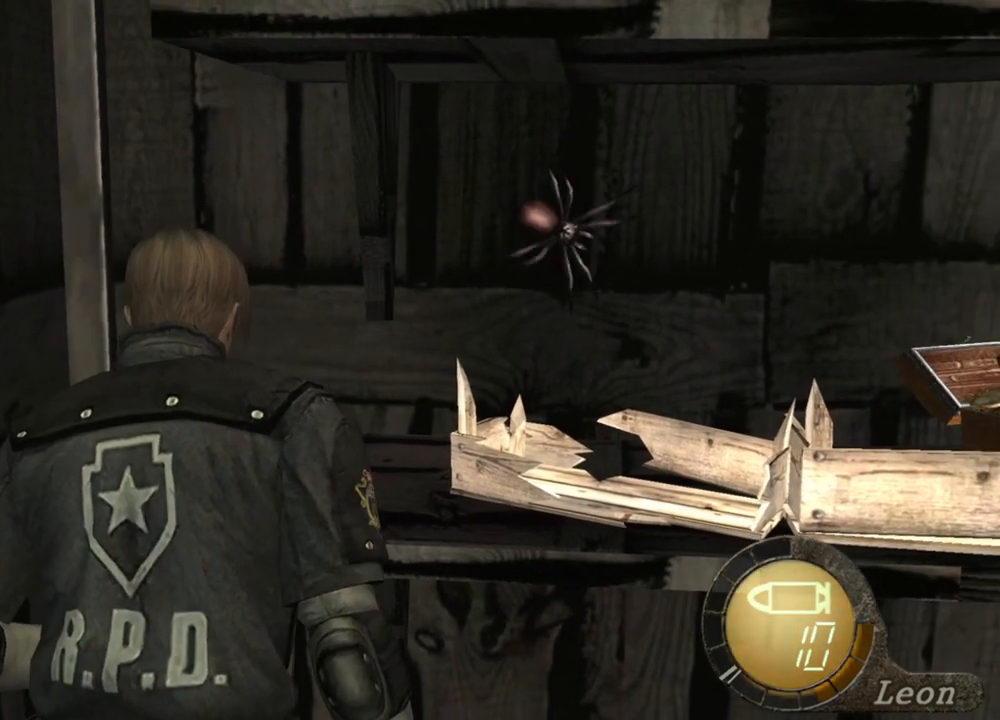
{"keys": ["e", "w"], "mouse": [], "events": [[67, "e", "up"], [133, "e", "down"], [233, "e", "up"], [267, "e", "down"], [400, "e", "up"], [433, "e", "down"]]}
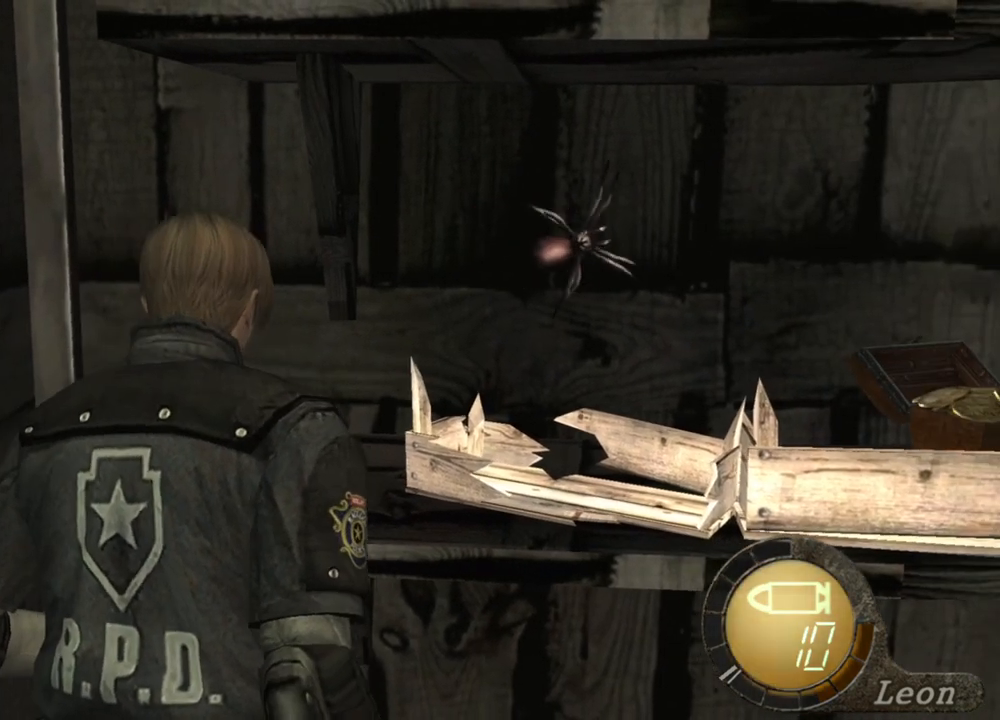
{"keys": ["w"], "mouse": [], "events": [[33, "e", "up"], [100, "e", "down"], [333, "e", "up"]]}
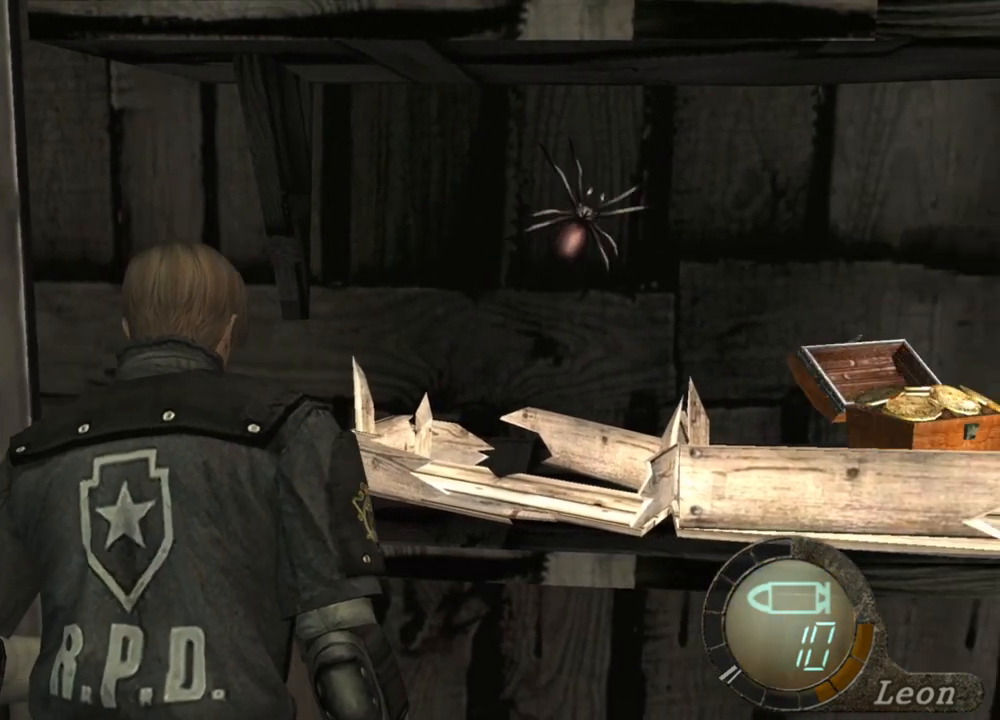
{"keys": [], "mouse": [], "events": [[67, "w", "up"]]}
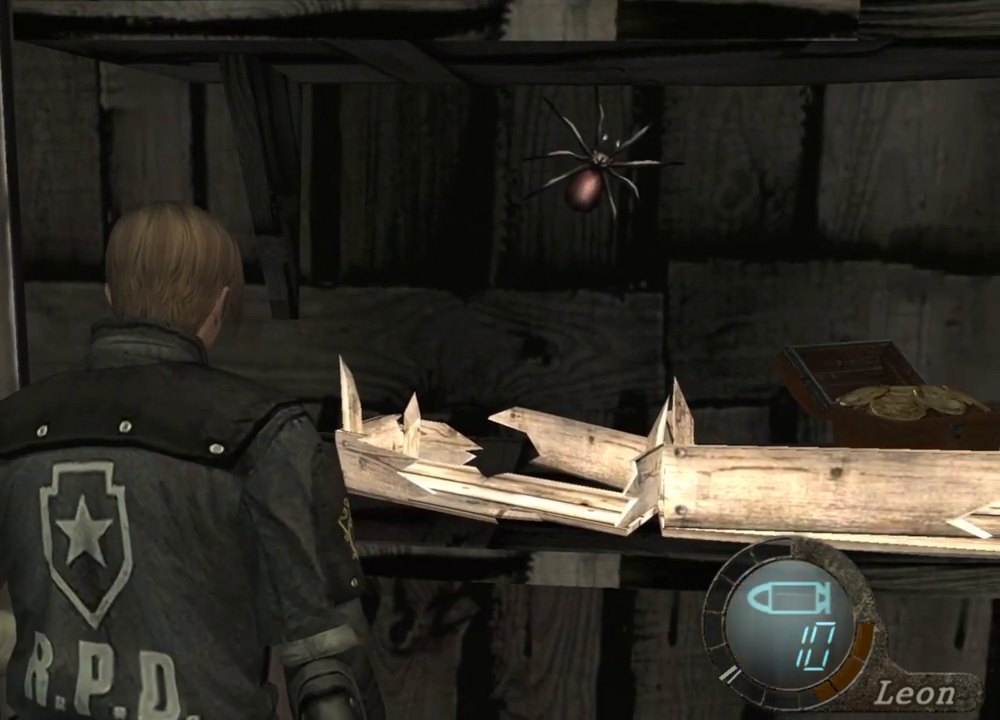
{"keys": ["w"], "mouse": [], "events": [[233, "d", "down"], [300, "d", "up"], [367, "w", "down"], [400, "e", "down"], [500, "e", "up"]]}
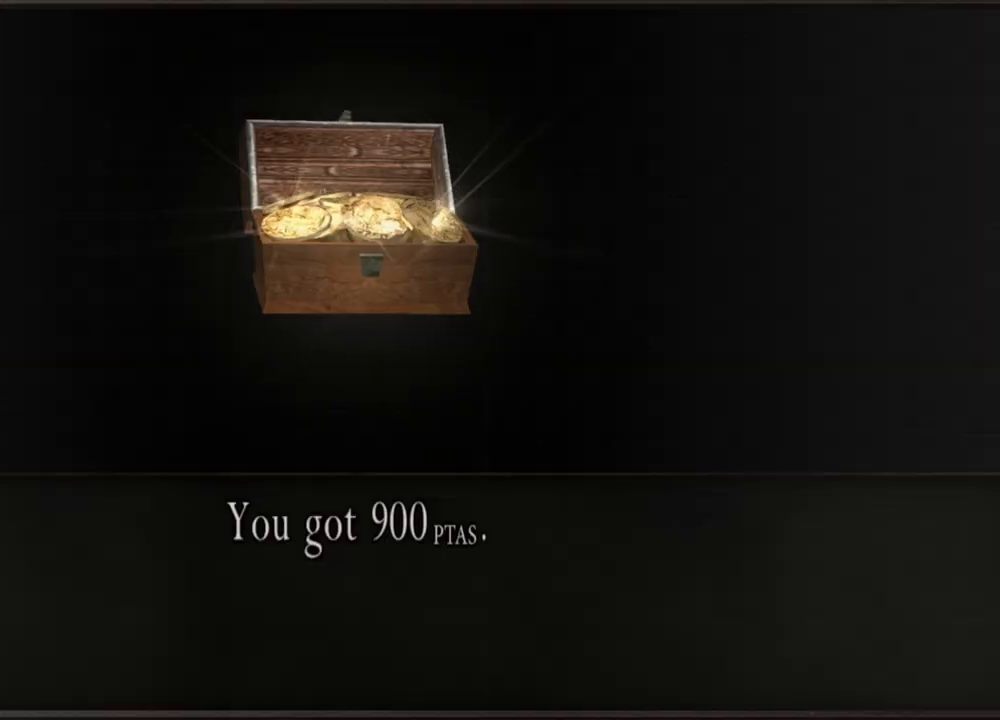
{"keys": [], "mouse": [], "events": [[33, "e", "down"], [133, "e", "up"], [200, "e", "down"], [233, "e", "up"], [267, "e", "down"], [400, "e", "up"], [400, "w", "up"], [433, "e", "down"], [500, "e", "up"]]}
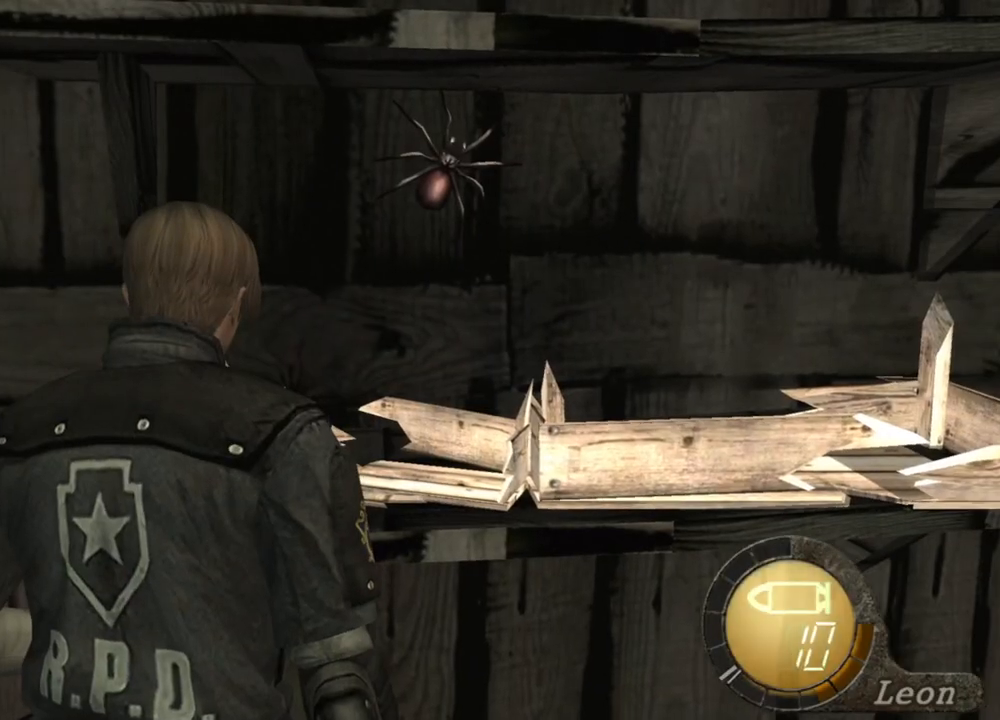
{"keys": [], "mouse": [], "events": []}
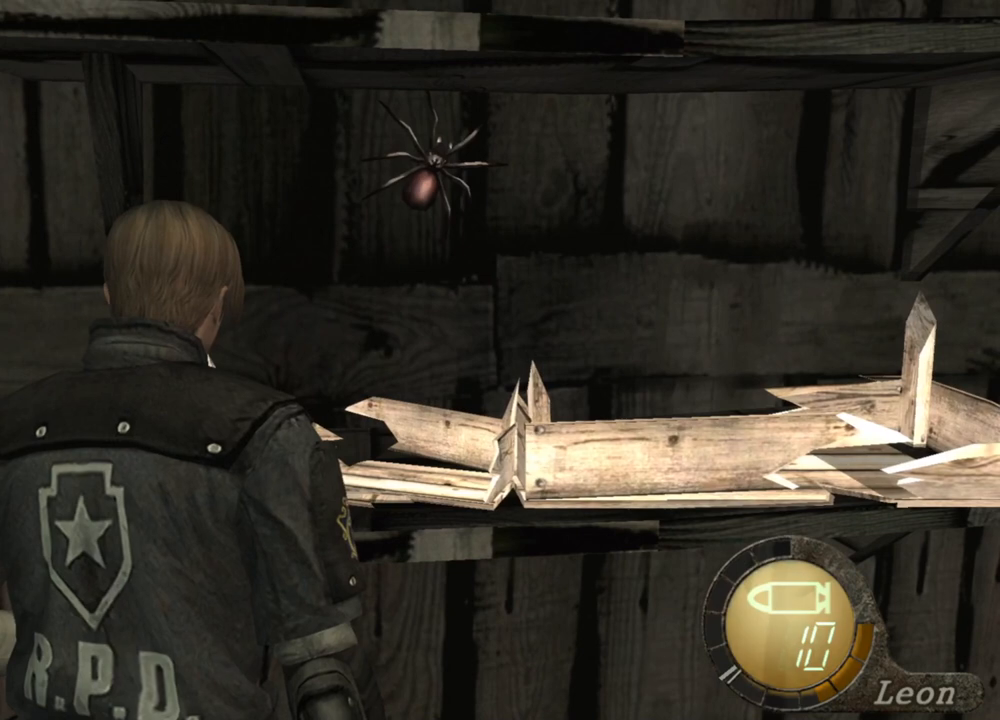
{"keys": [], "mouse": [], "events": []}